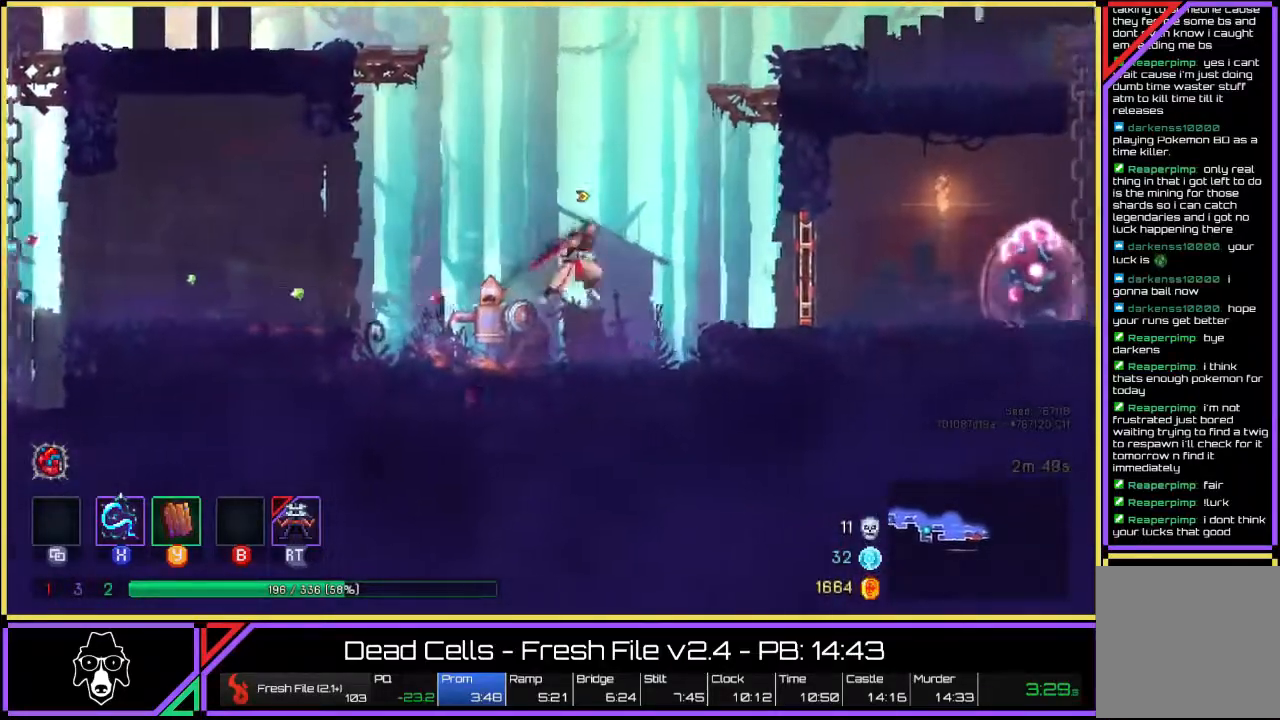
Gameplay with a controller (PlayStation layout); each line is a JSON object with the inputs held at the frame after it. "events" lists button and stick changes between this image and that frame as [ms after this image, input, new state], when the widget could be followed in between. Not read: HOME L3 R1 R3.
{"buttons": [], "left_stick": "right", "right_stick": "center", "events": [[17, "CROSS", "down"], [67, "CROSS", "up"], [367, "L2", "down"], [483, "L2", "up"]]}
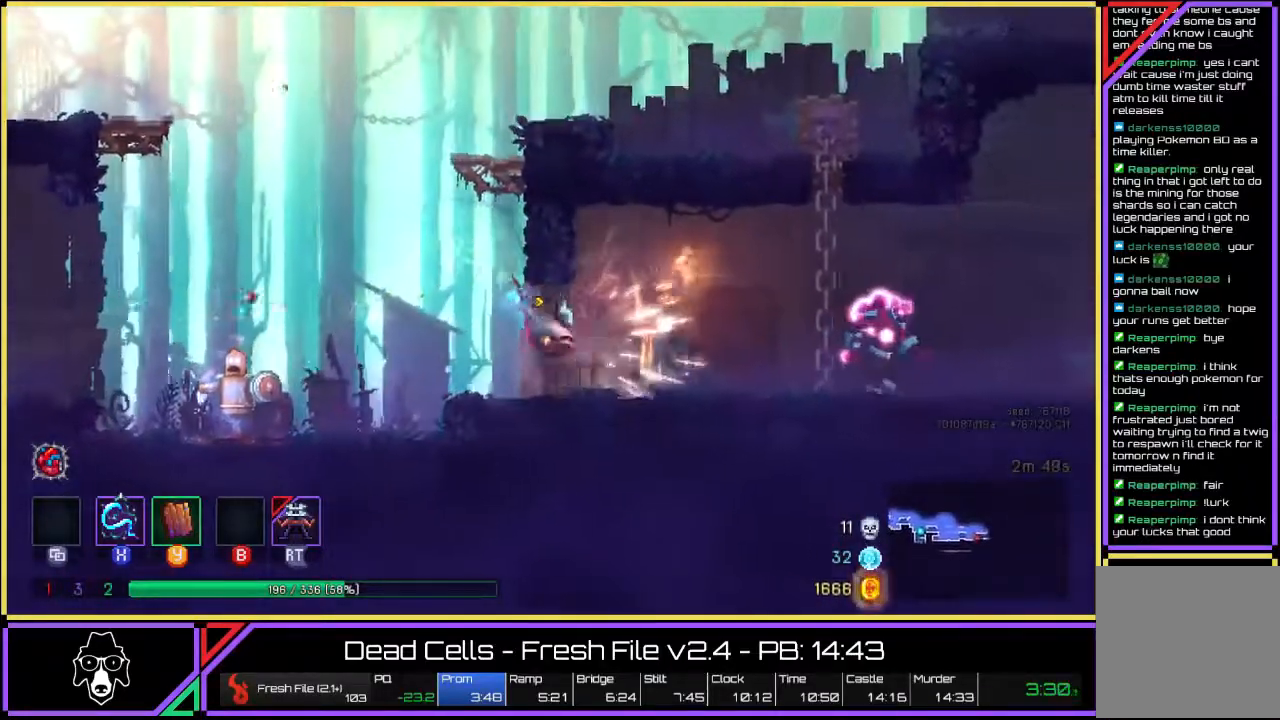
{"buttons": [], "left_stick": "right", "right_stick": "center", "events": [[50, "L2", "down"], [167, "L2", "up"], [267, "L2", "down"], [333, "CROSS", "down"], [400, "L2", "up"], [467, "CROSS", "up"]]}
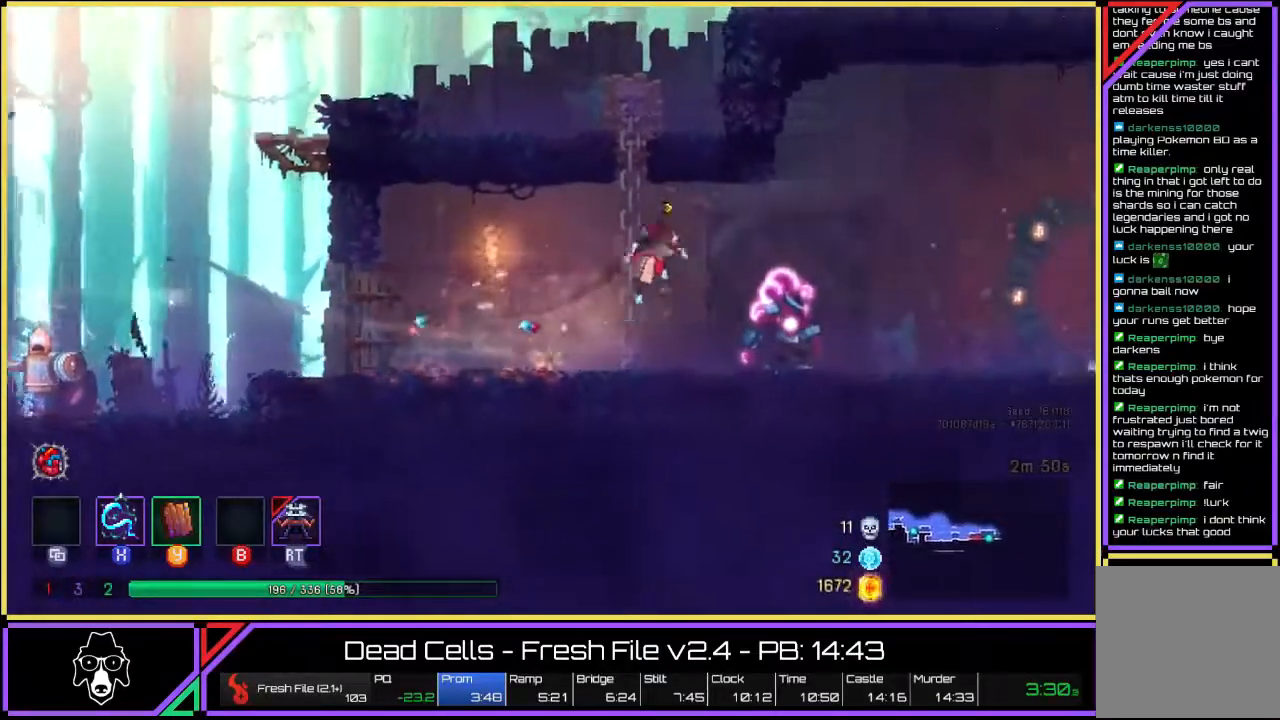
{"buttons": ["L2"], "left_stick": "right", "right_stick": "center", "events": [[300, "L2", "down"], [433, "L2", "up"], [500, "L2", "down"]]}
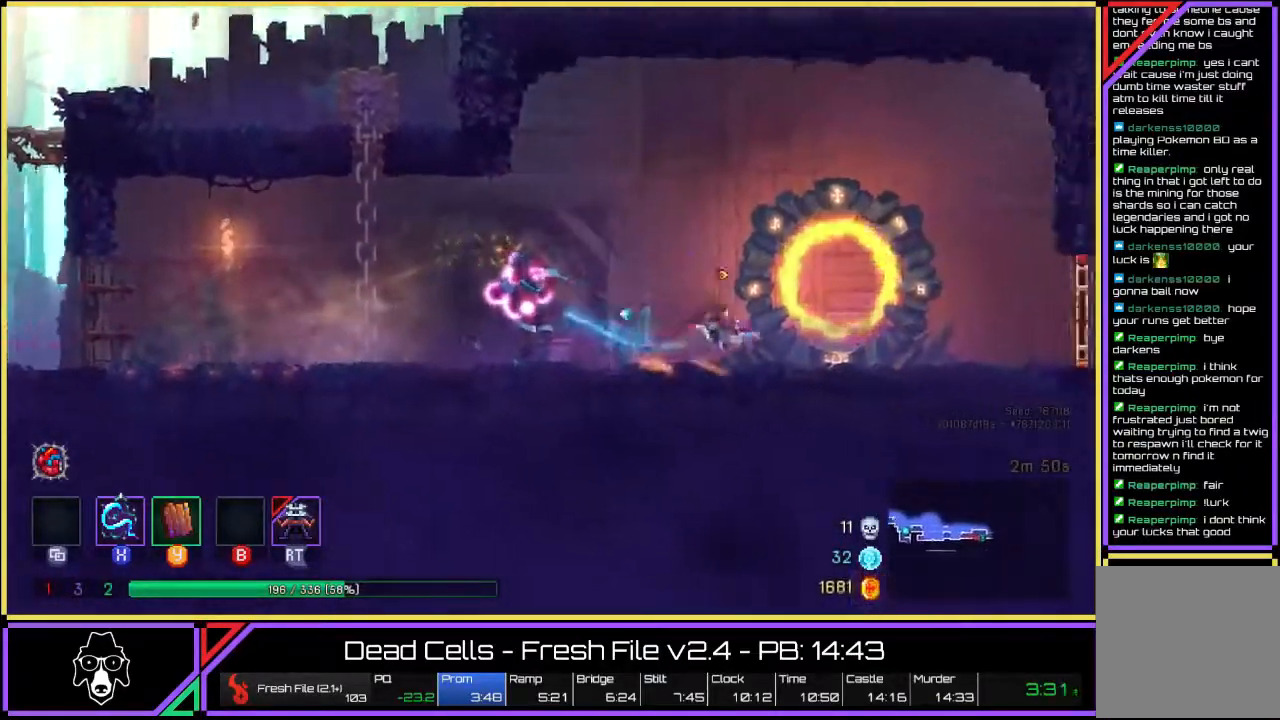
{"buttons": [], "left_stick": "right", "right_stick": "center", "events": [[133, "L2", "up"], [250, "CROSS", "down"], [350, "CROSS", "up"]]}
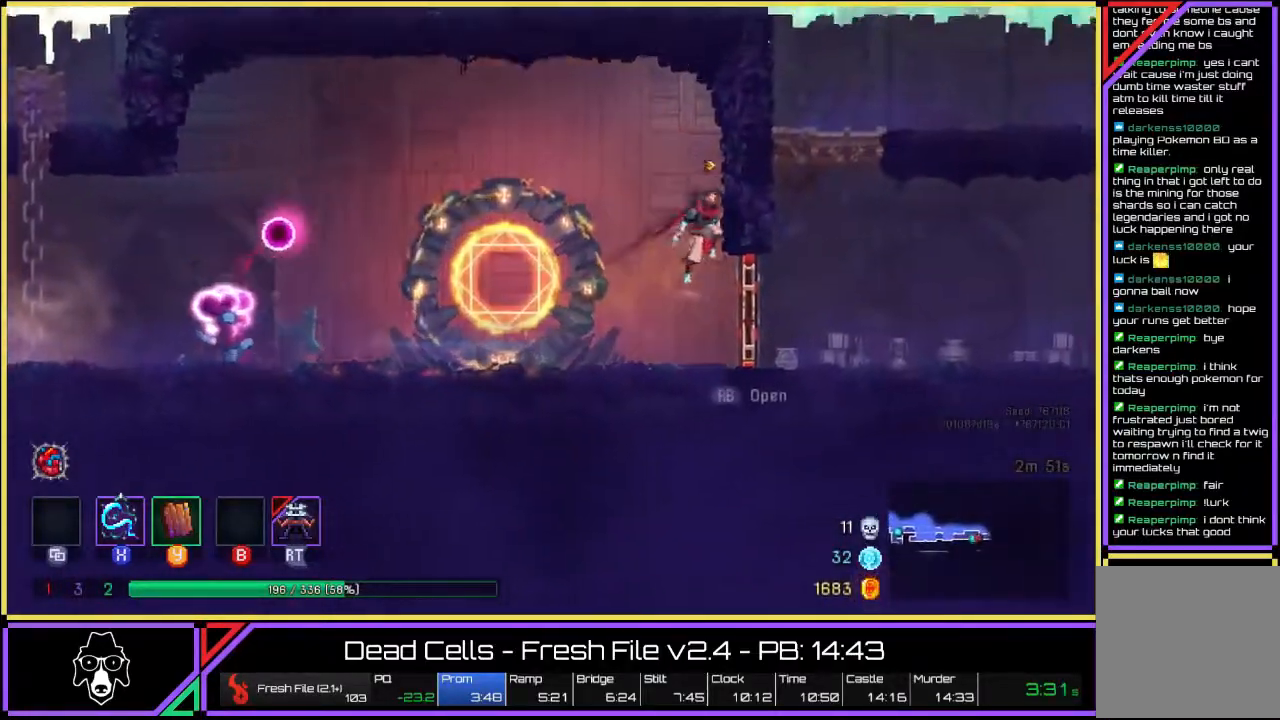
{"buttons": ["L2"], "left_stick": "right", "right_stick": "center", "events": [[100, "L2", "down"], [200, "L2", "up"], [283, "L2", "down"], [383, "L2", "up"], [450, "L2", "down"]]}
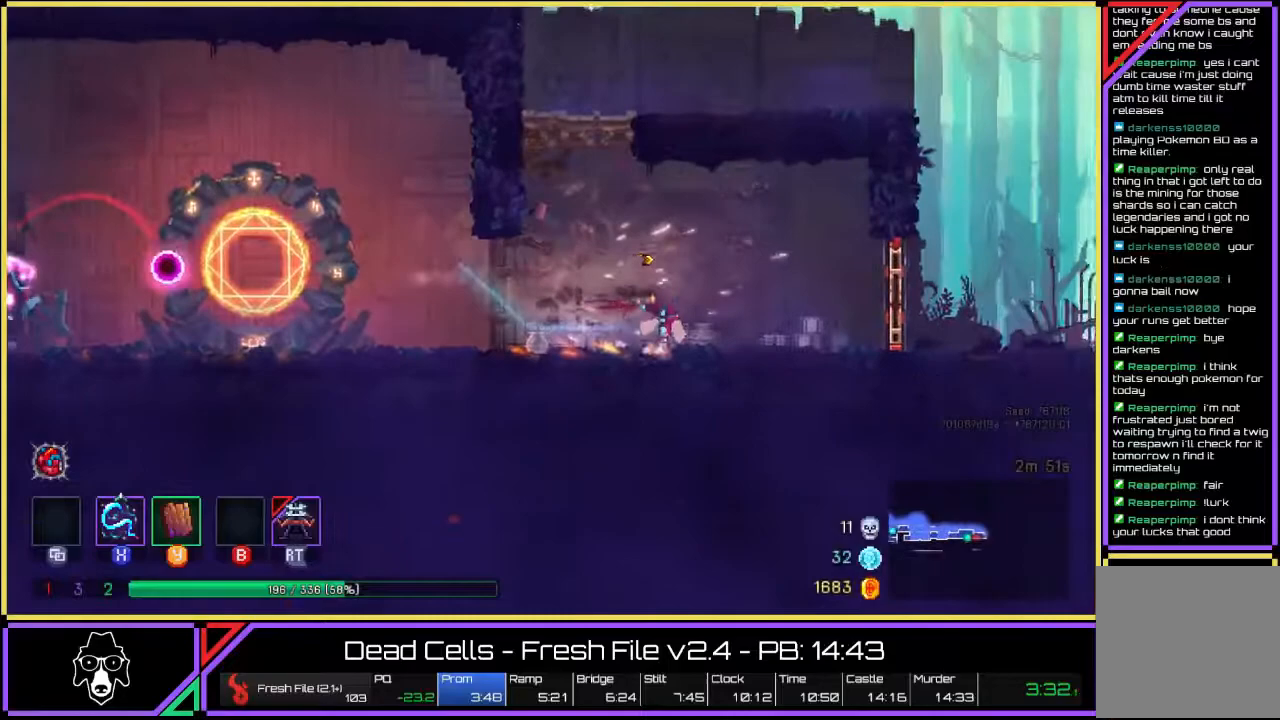
{"buttons": [], "left_stick": "right", "right_stick": "center", "events": [[83, "CROSS", "down"], [100, "L2", "up"], [167, "CROSS", "up"], [367, "R2", "down"], [450, "R2", "up"]]}
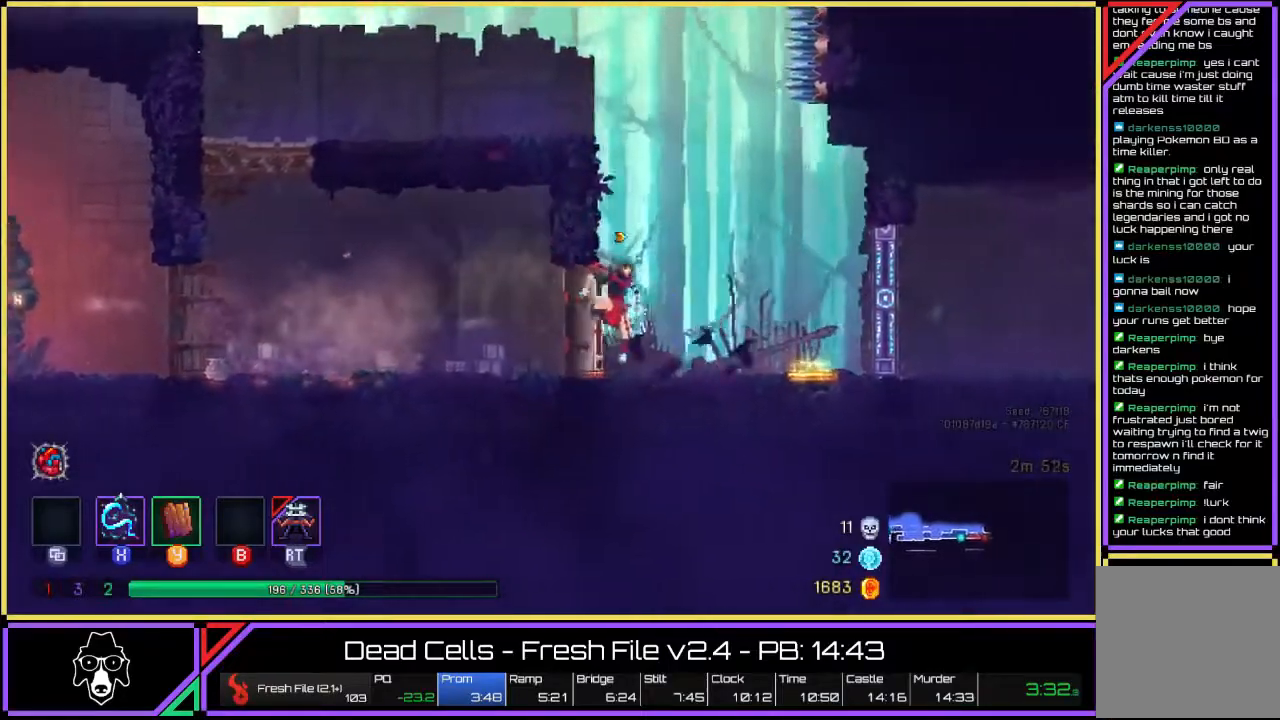
{"buttons": [], "left_stick": "right", "right_stick": "center", "events": [[100, "L2", "down"], [233, "L2", "up"]]}
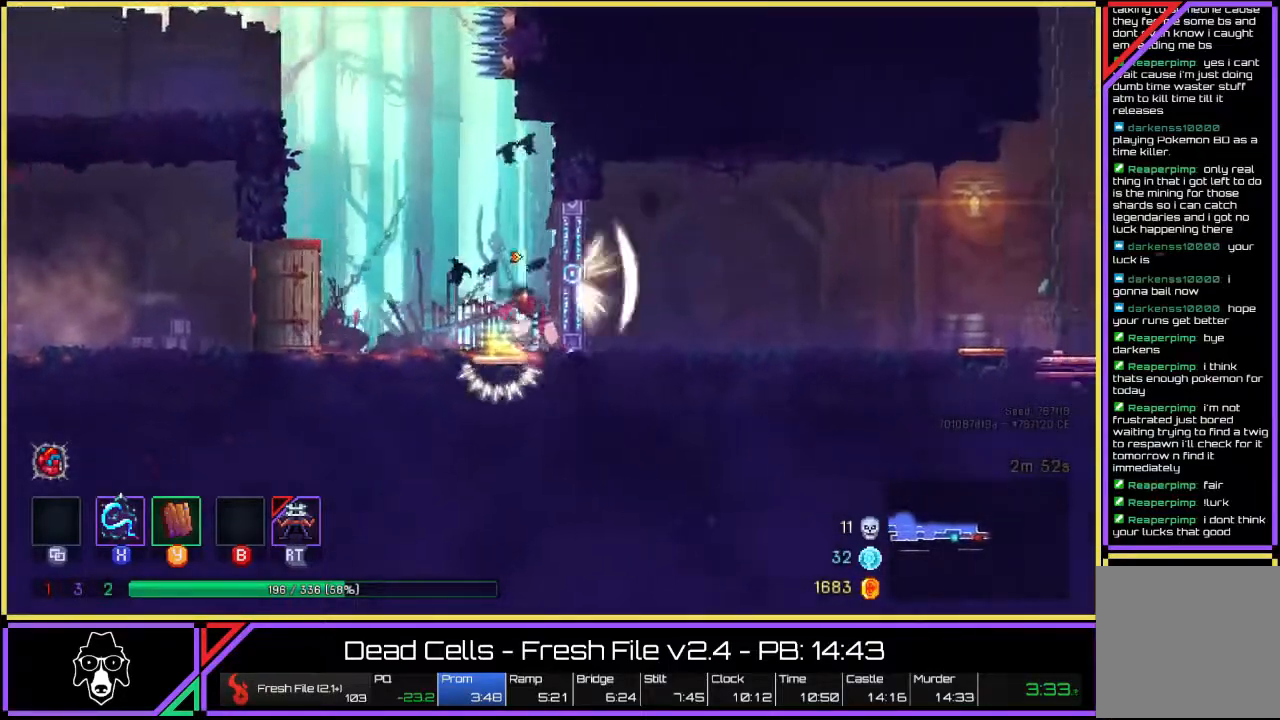
{"buttons": ["L2"], "left_stick": "right", "right_stick": "center", "events": [[433, "L2", "down"]]}
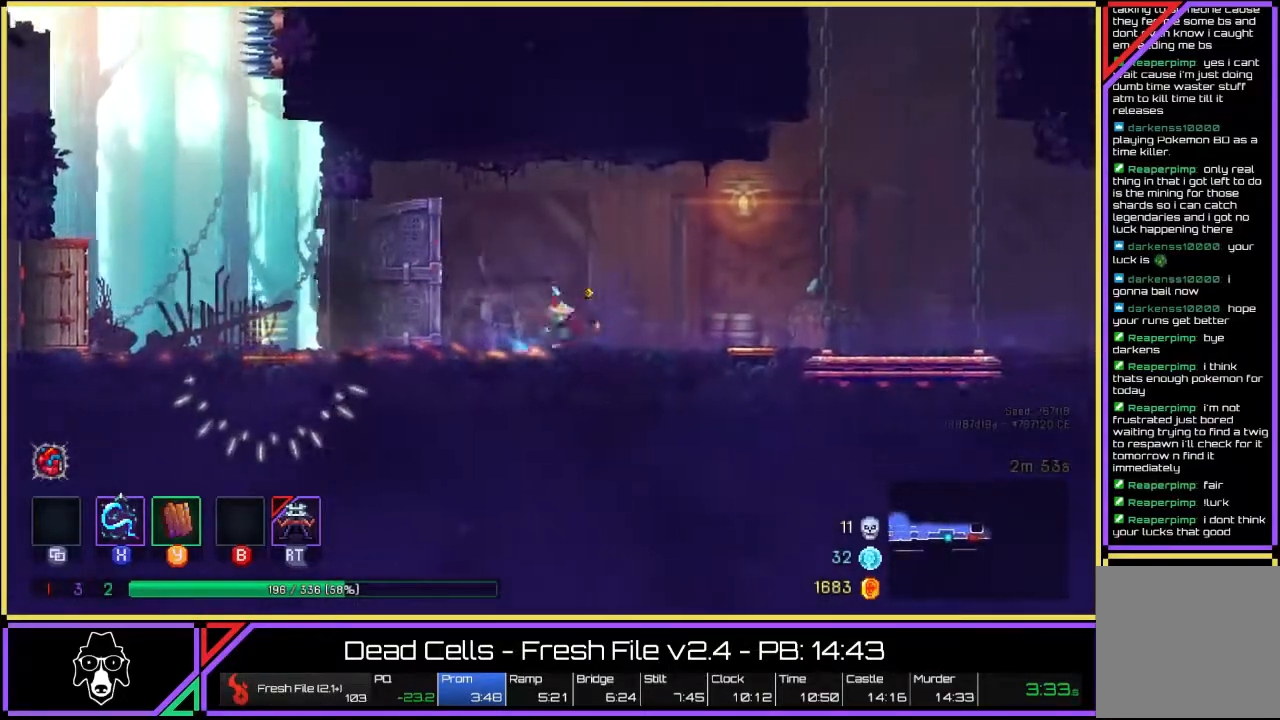
{"buttons": ["R2"], "left_stick": "right", "right_stick": "center", "events": [[50, "L2", "up"], [133, "L2", "down"], [250, "L2", "up"], [300, "L2", "down"], [450, "L2", "up"], [500, "R2", "down"]]}
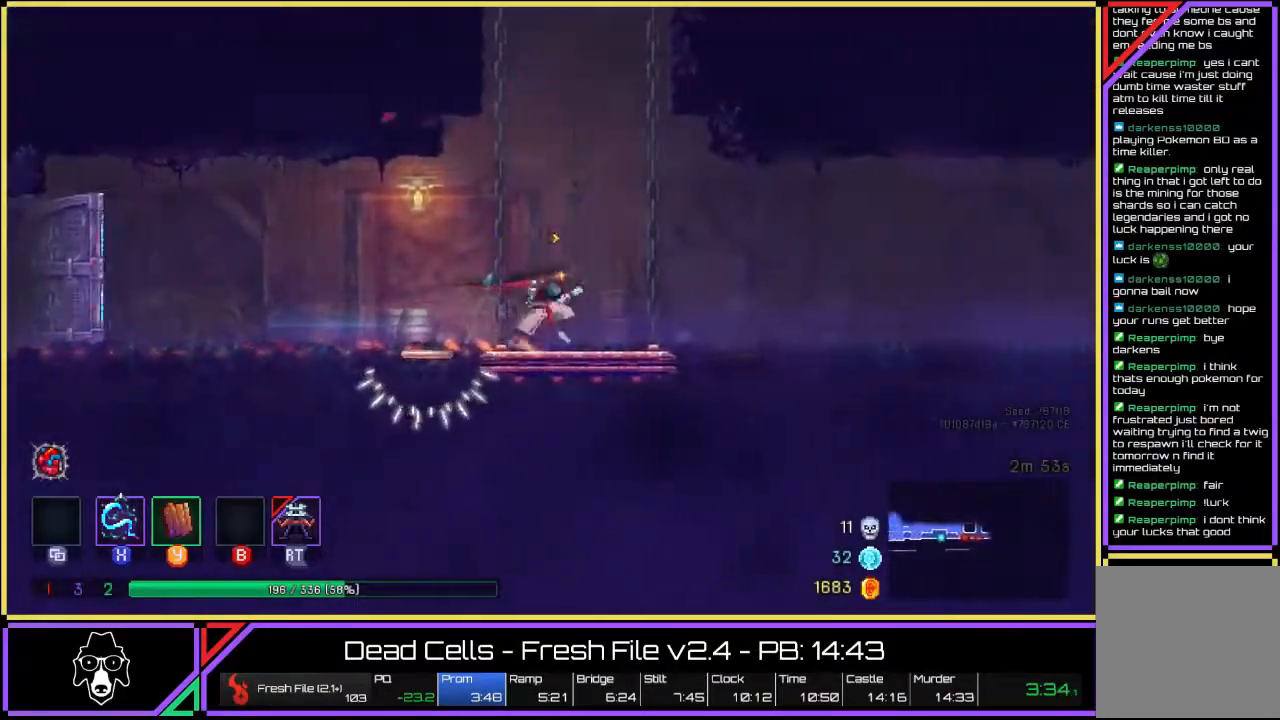
{"buttons": [], "left_stick": "center", "right_stick": "center", "events": [[50, "left_stick", "center"], [117, "R2", "up"]]}
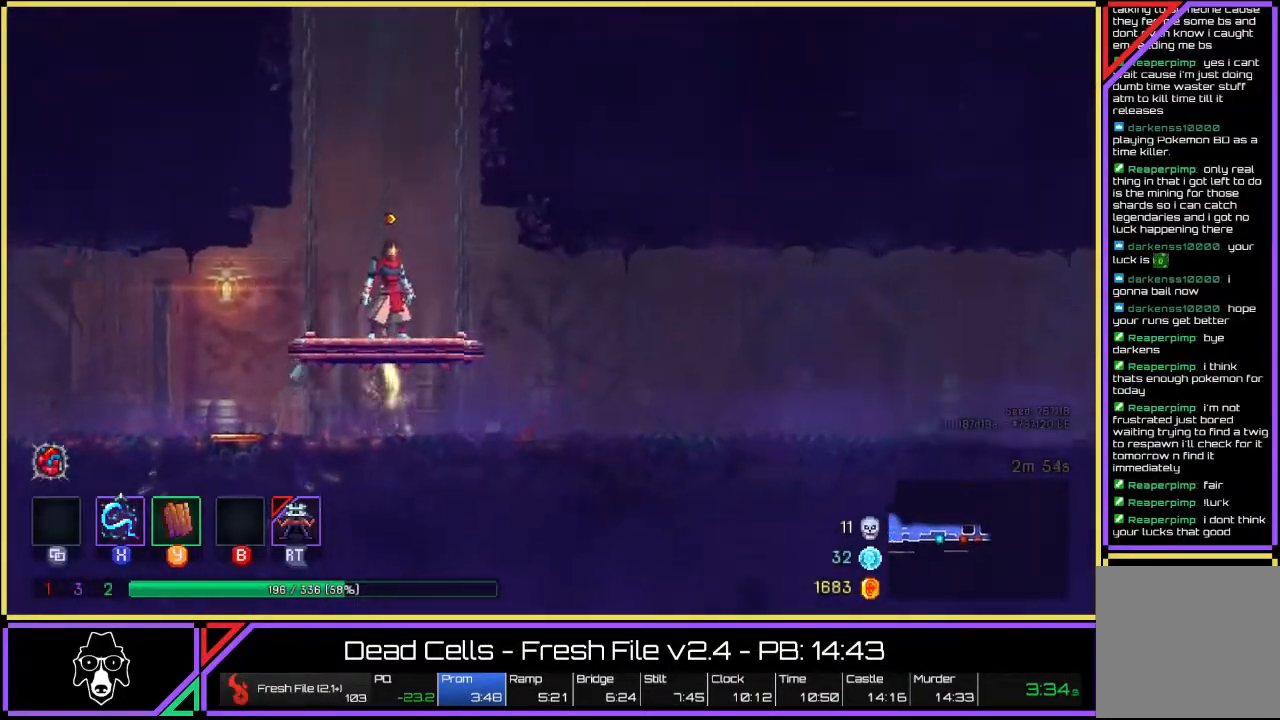
{"buttons": [], "left_stick": "center", "right_stick": "center", "events": []}
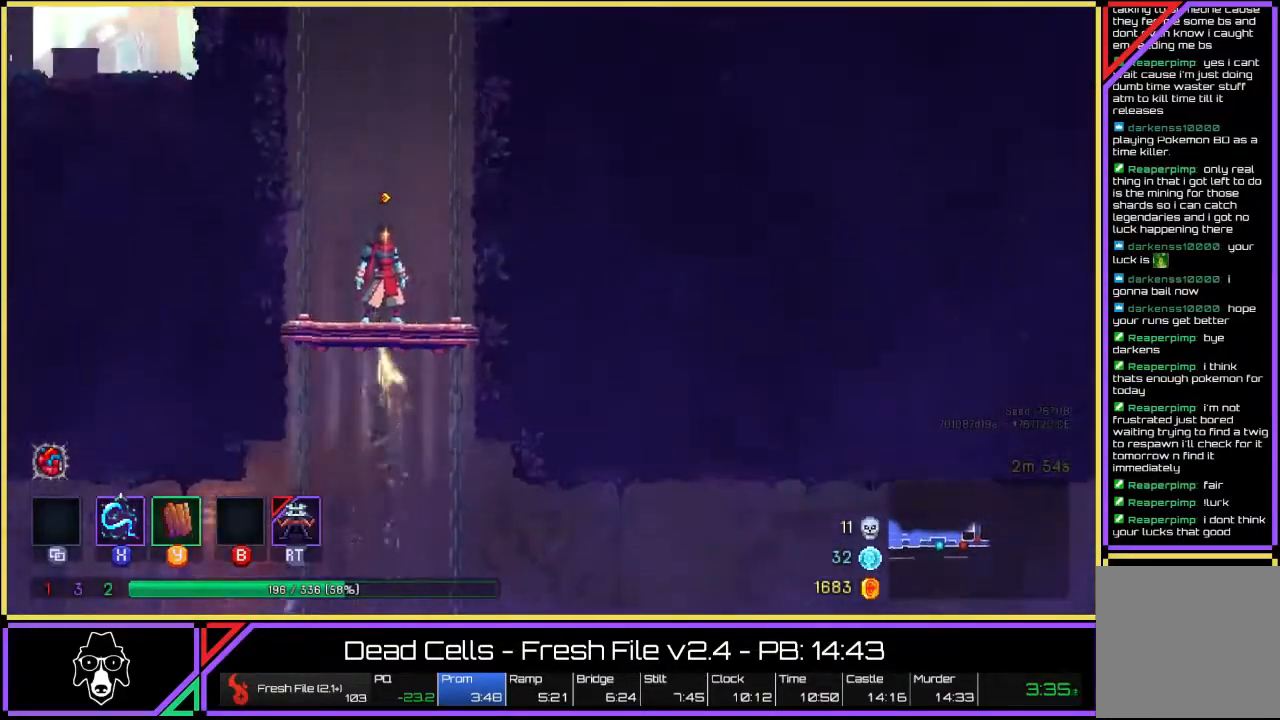
{"buttons": [], "left_stick": "center", "right_stick": "center", "events": []}
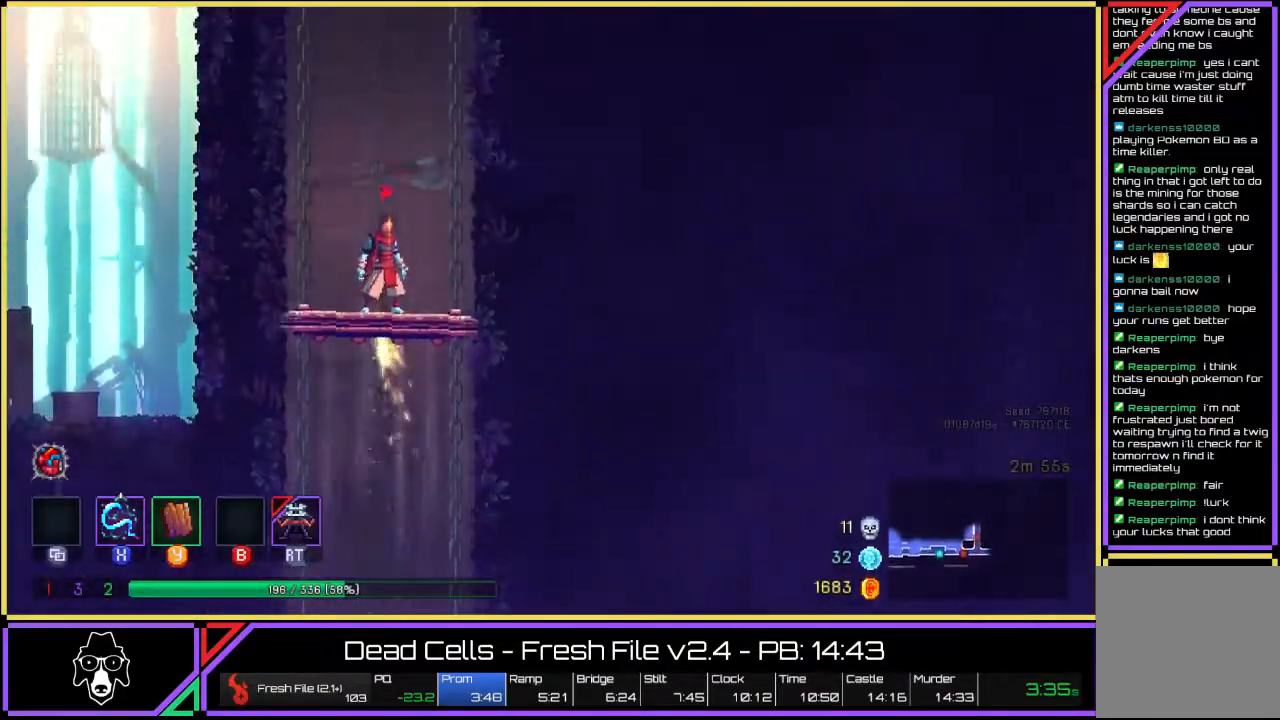
{"buttons": [], "left_stick": "right", "right_stick": "center", "events": [[133, "left_stick", "right"]]}
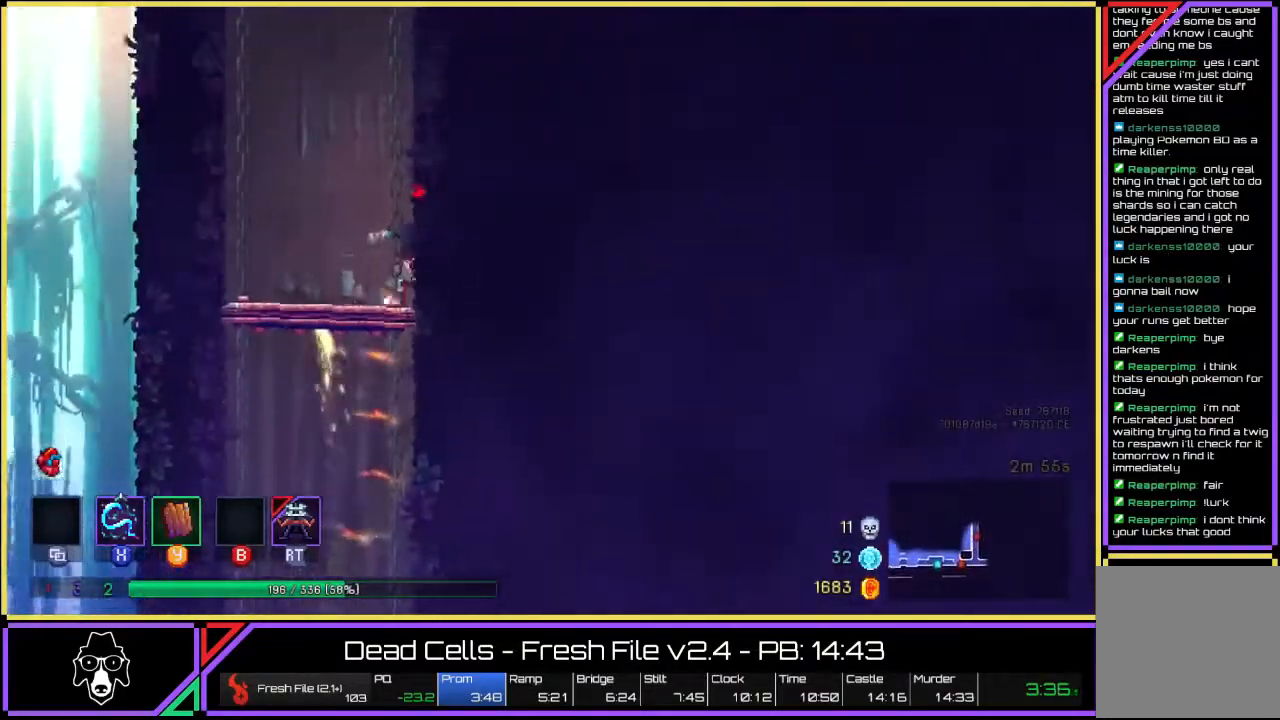
{"buttons": [], "left_stick": "right", "right_stick": "center", "events": []}
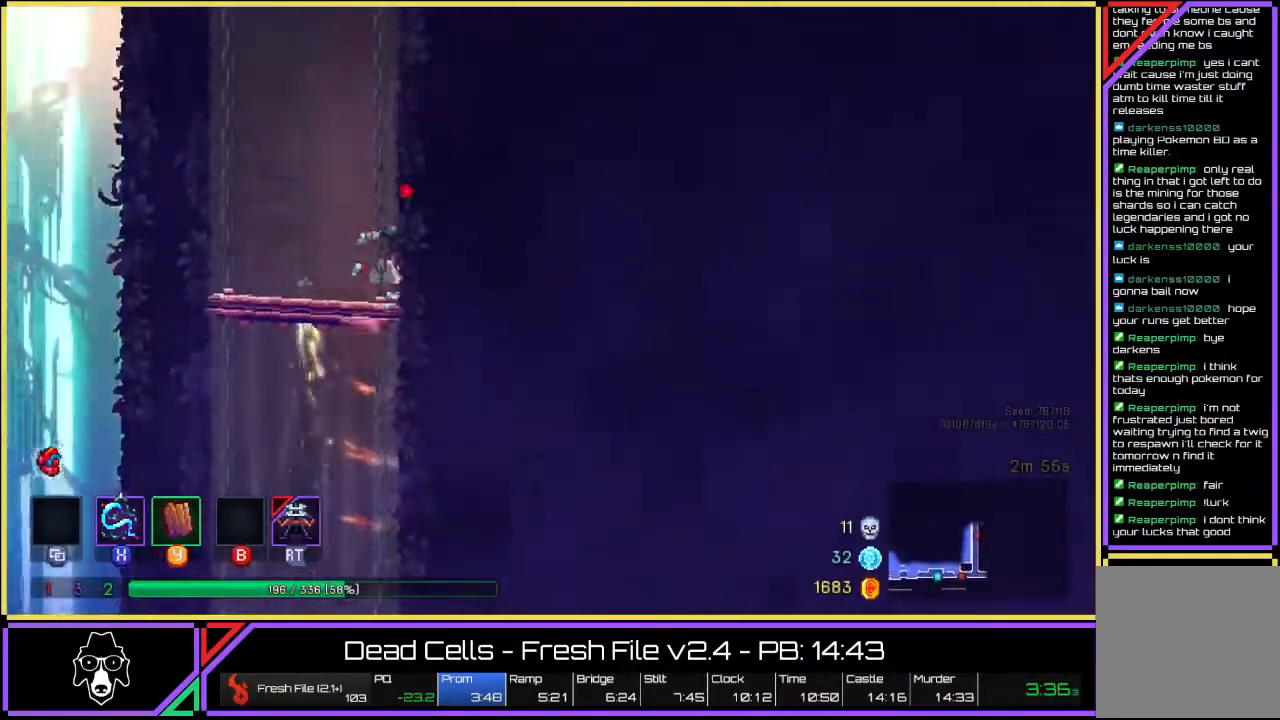
{"buttons": [], "left_stick": "right", "right_stick": "center", "events": []}
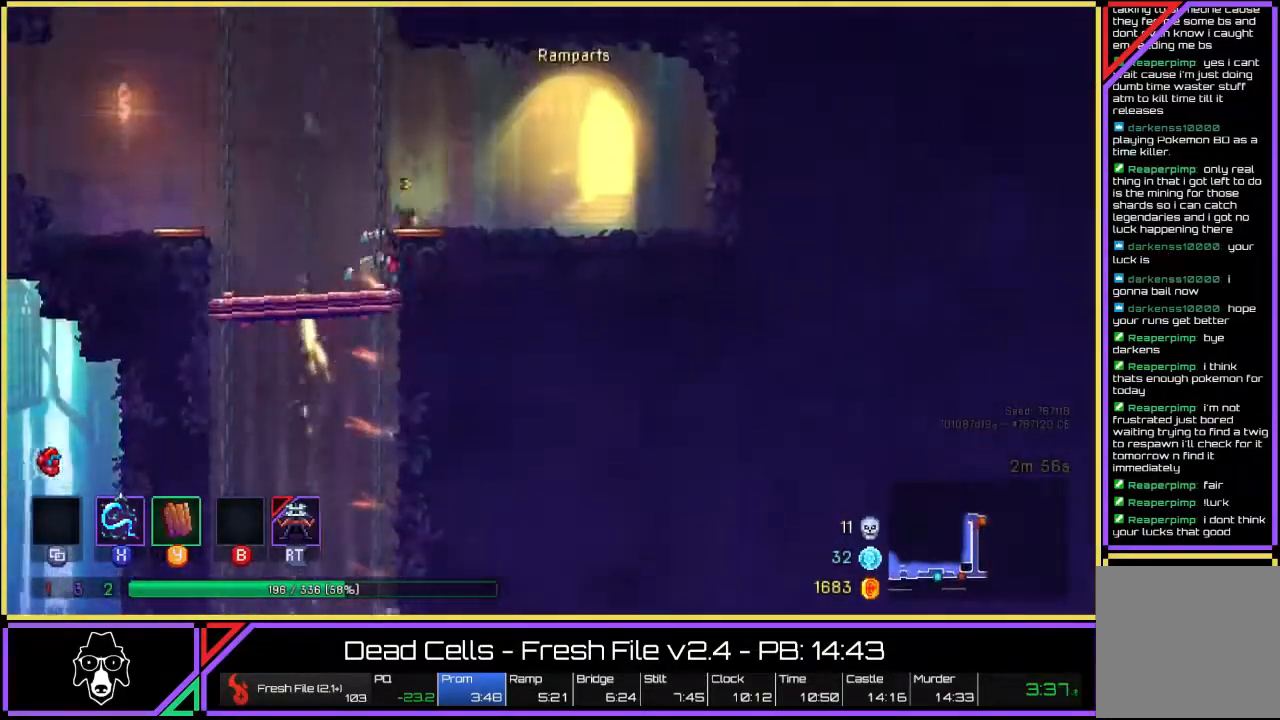
{"buttons": [], "left_stick": "center", "right_stick": "center", "events": [[67, "L2", "down"], [333, "L2", "up"], [350, "R2", "down"], [450, "left_stick", "center"], [483, "R2", "up"]]}
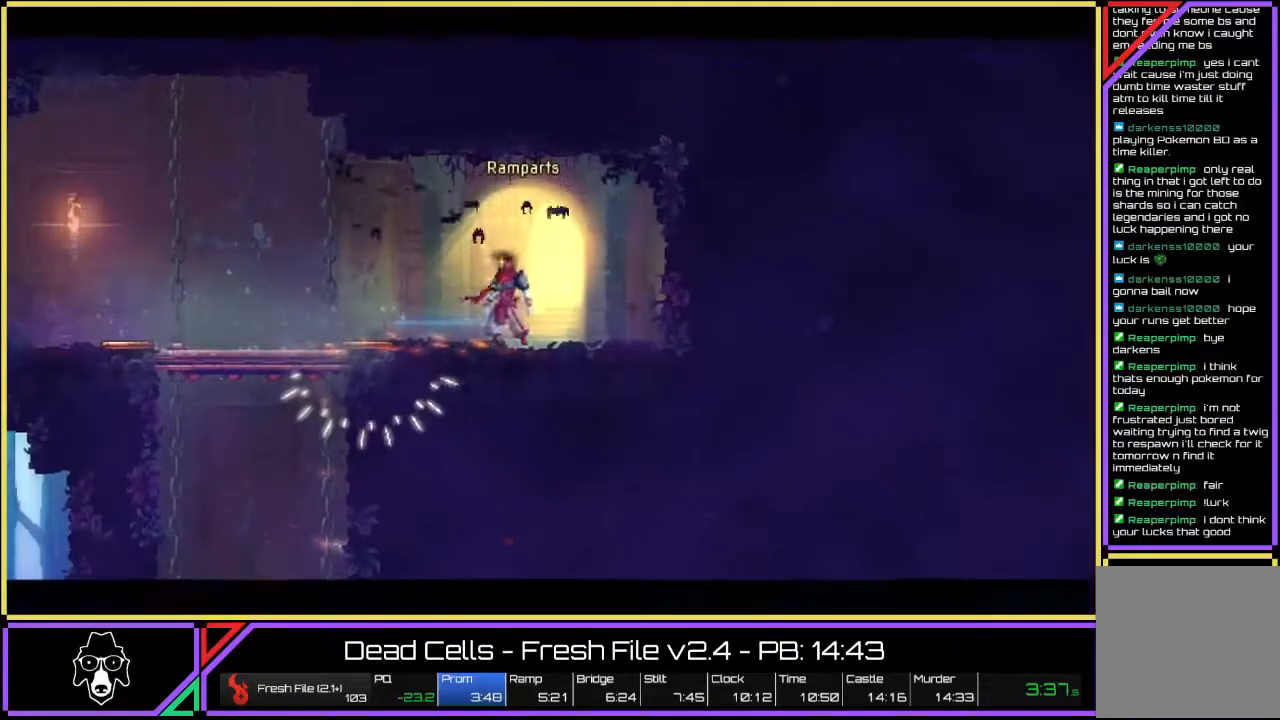
{"buttons": [], "left_stick": "center", "right_stick": "center", "events": []}
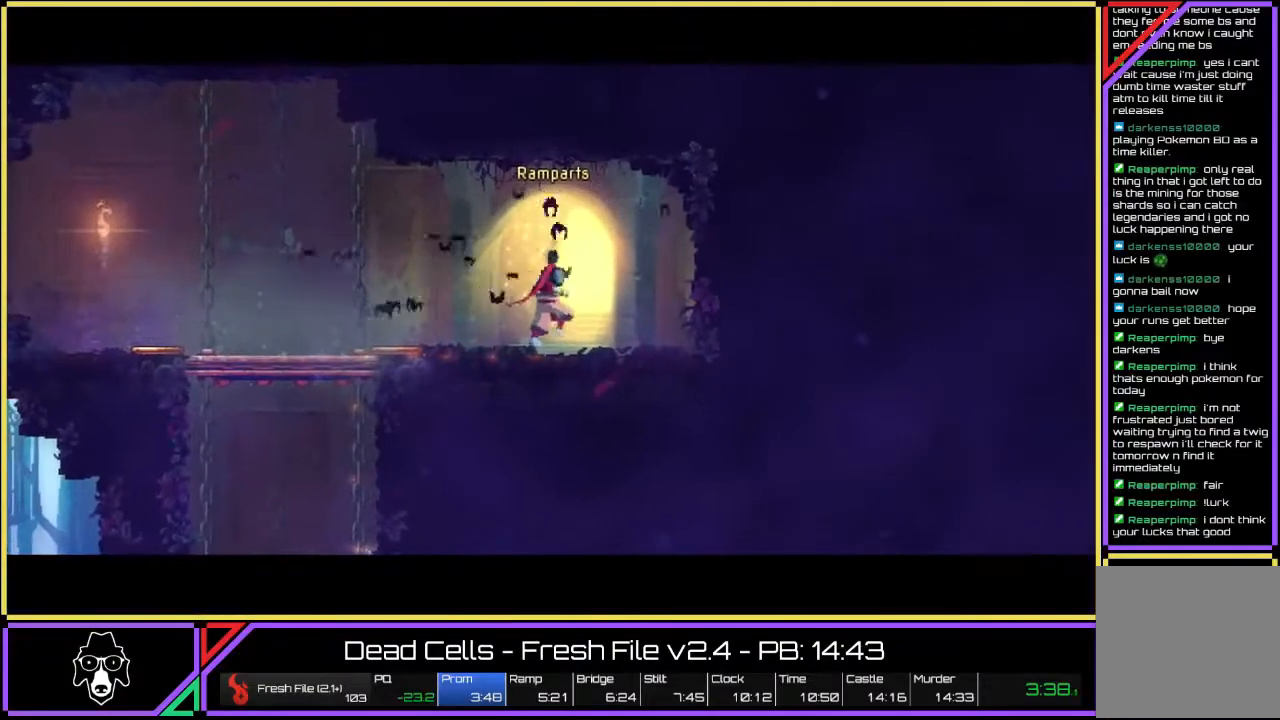
{"buttons": [], "left_stick": "center", "right_stick": "center", "events": []}
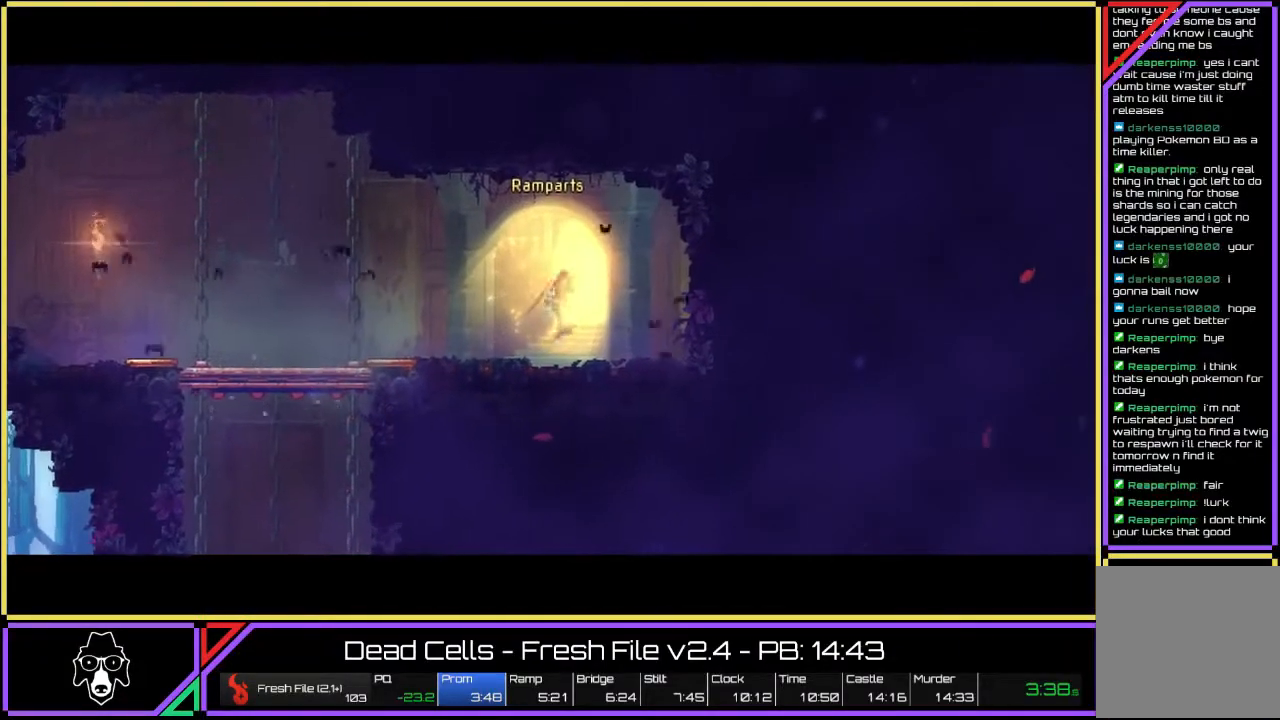
{"buttons": [], "left_stick": "center", "right_stick": "center", "events": []}
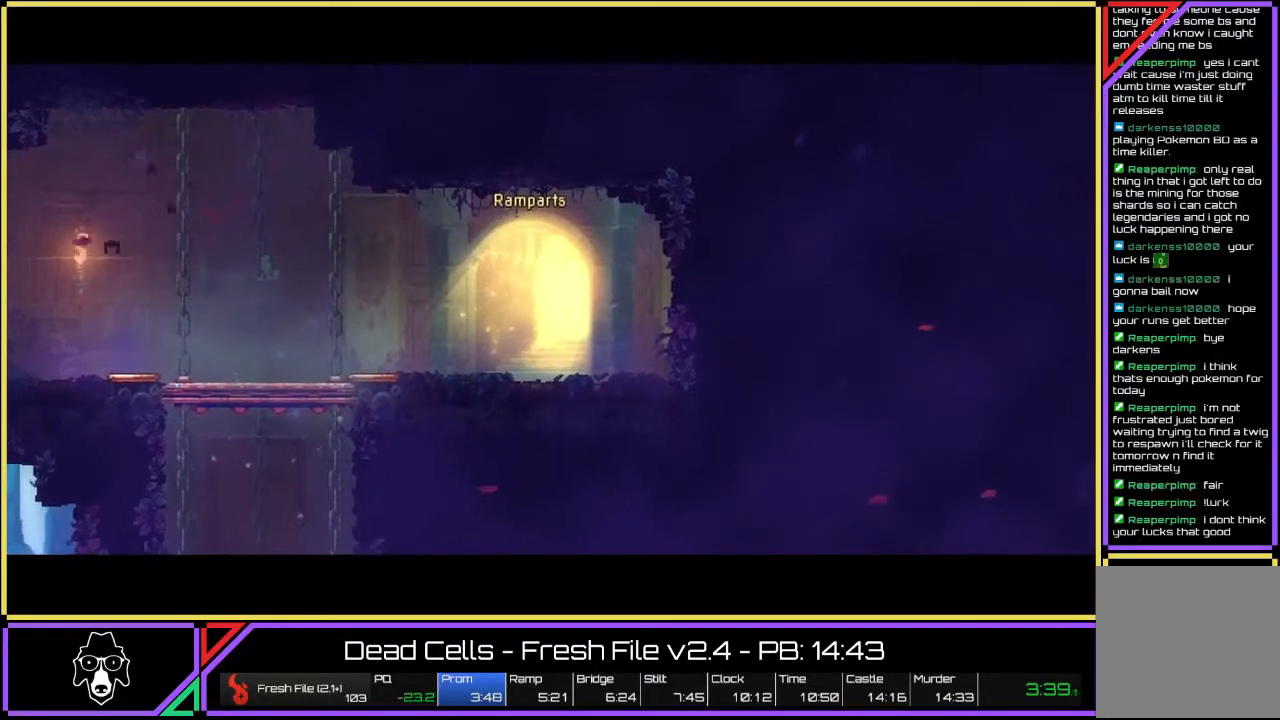
{"buttons": [], "left_stick": "center", "right_stick": "center", "events": []}
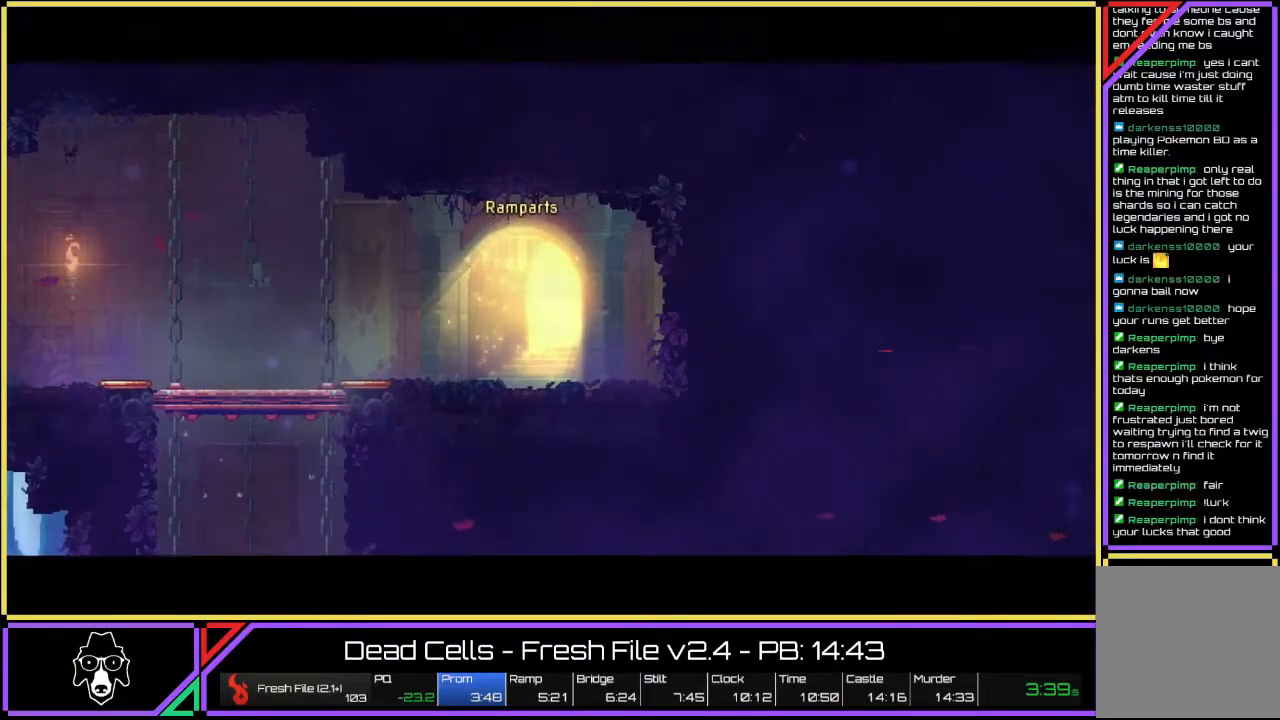
{"buttons": [], "left_stick": "center", "right_stick": "center", "events": []}
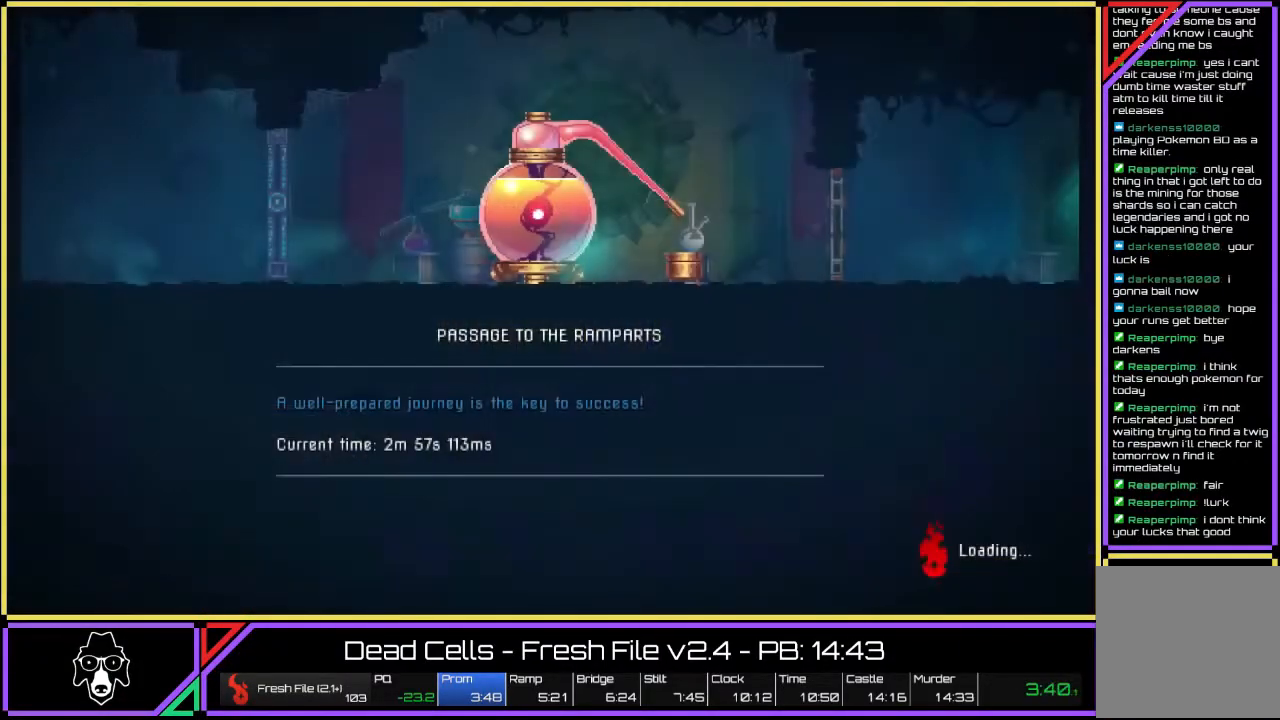
{"buttons": [], "left_stick": "center", "right_stick": "center", "events": []}
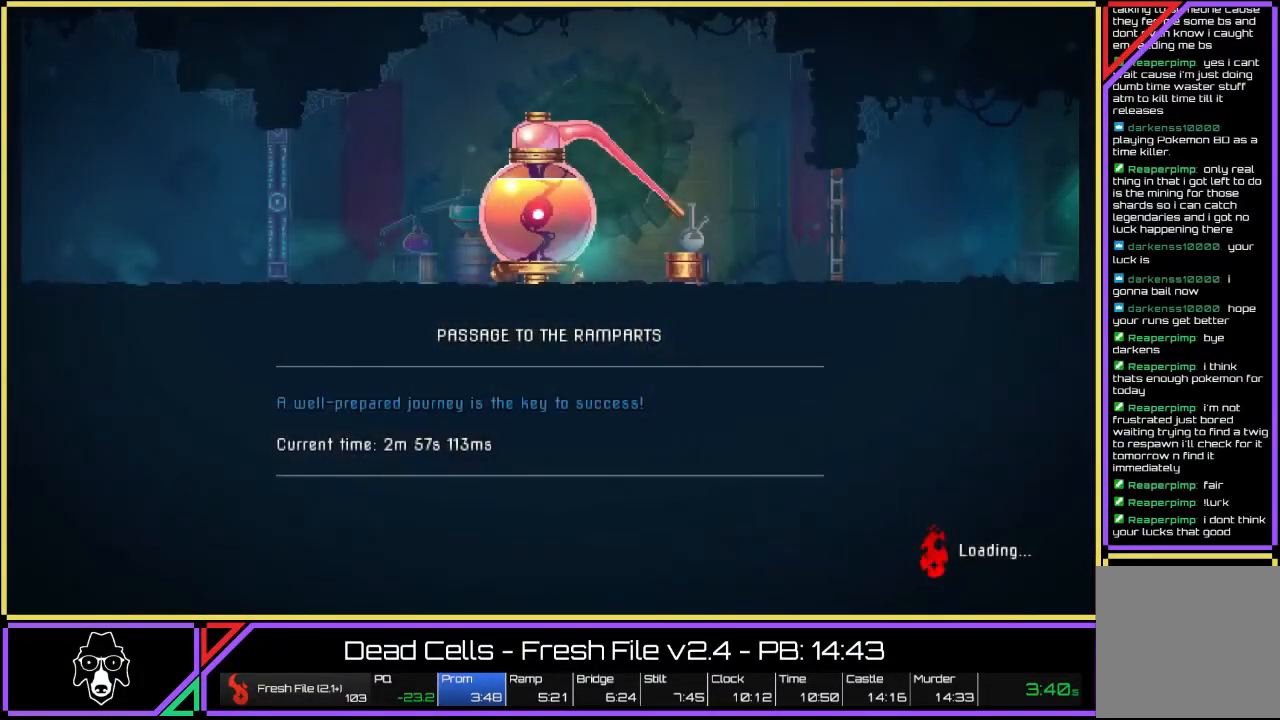
{"buttons": [], "left_stick": "center", "right_stick": "center", "events": []}
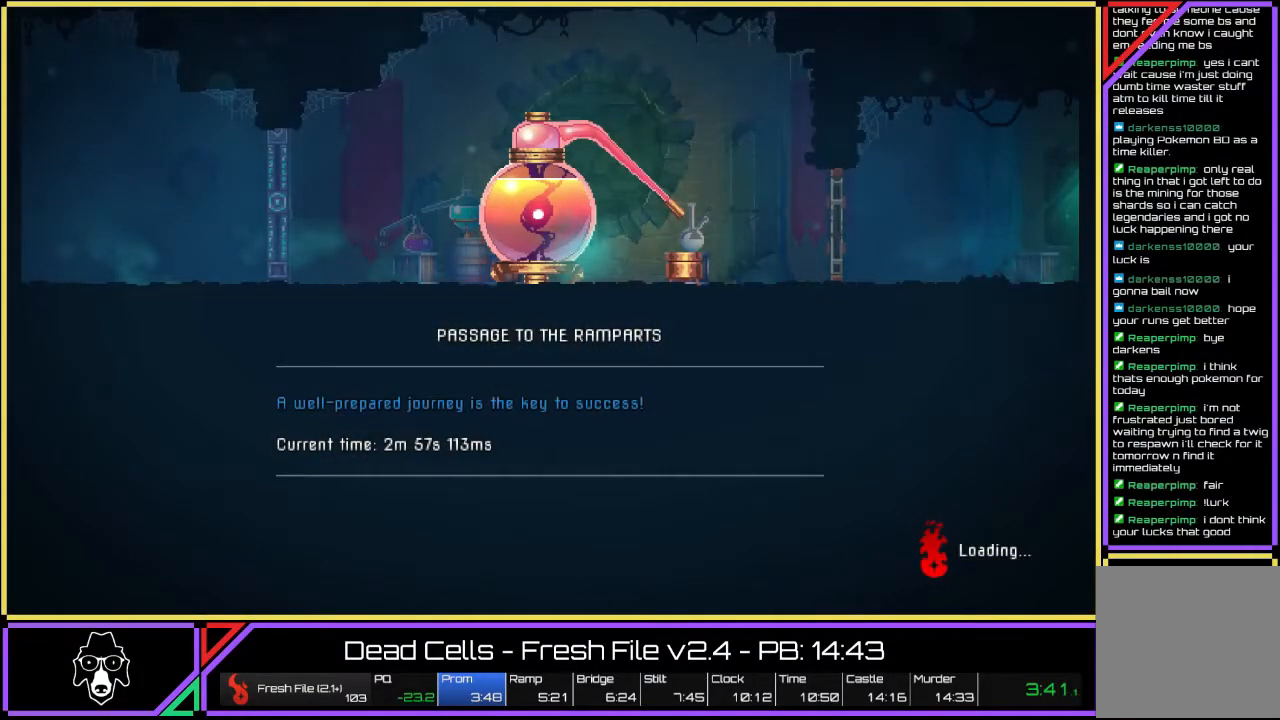
{"buttons": [], "left_stick": "center", "right_stick": "center", "events": []}
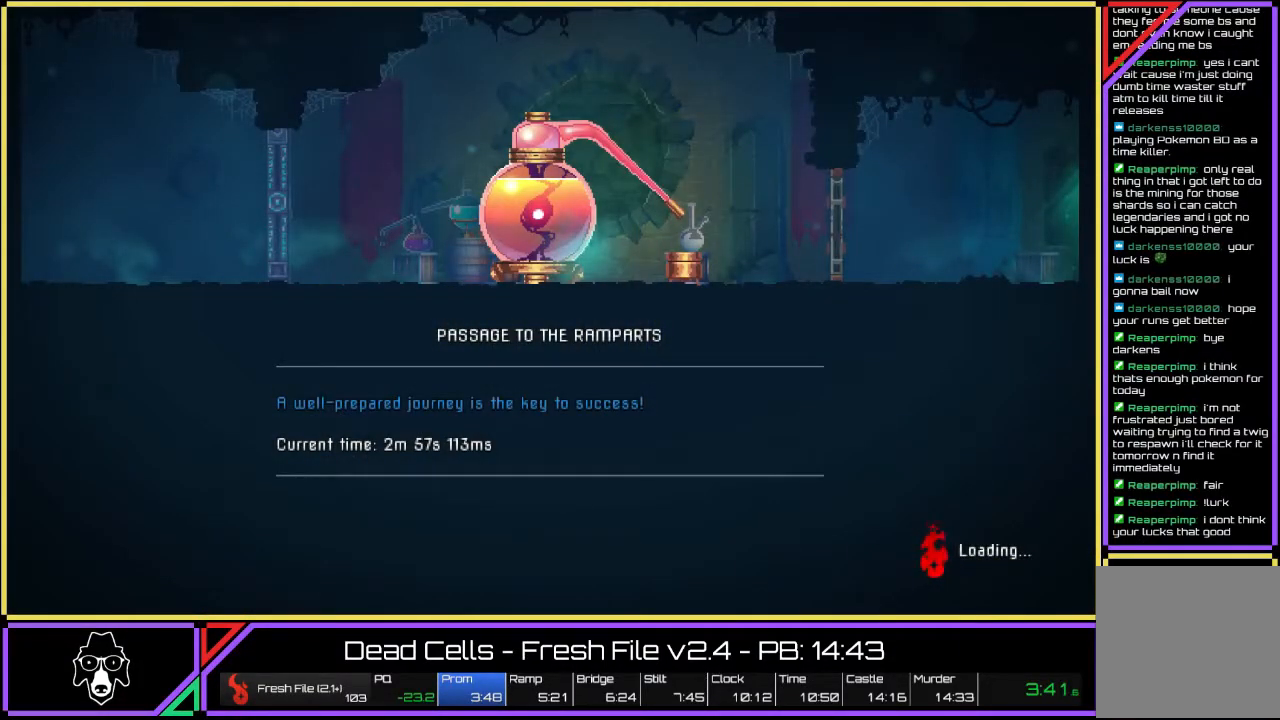
{"buttons": [], "left_stick": "center", "right_stick": "center", "events": []}
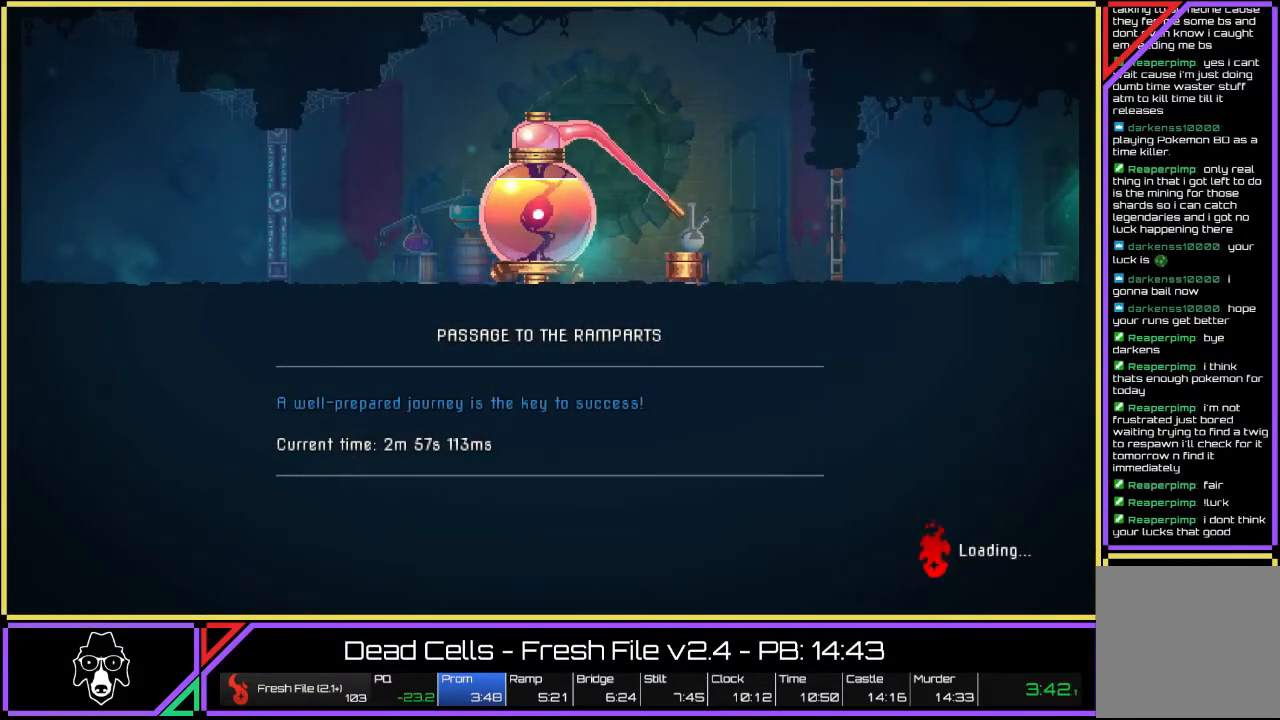
{"buttons": [], "left_stick": "center", "right_stick": "center", "events": []}
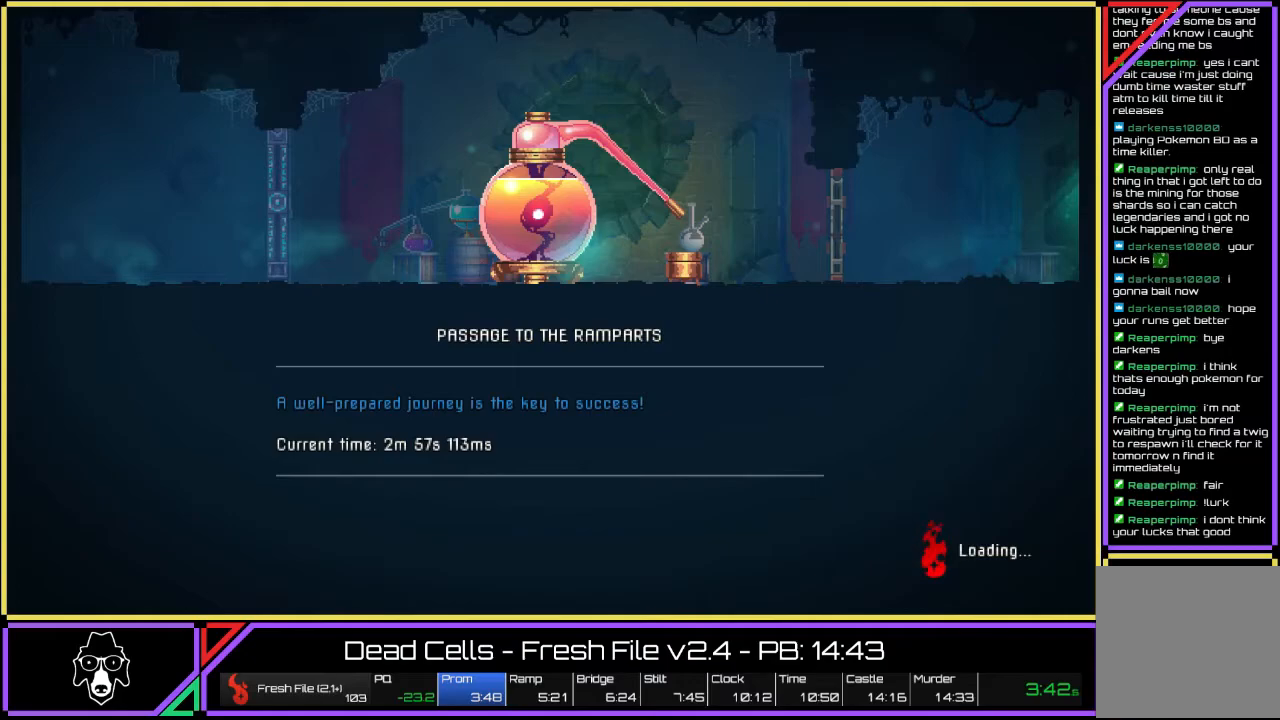
{"buttons": [], "left_stick": "right", "right_stick": "center", "events": [[400, "left_stick", "right"]]}
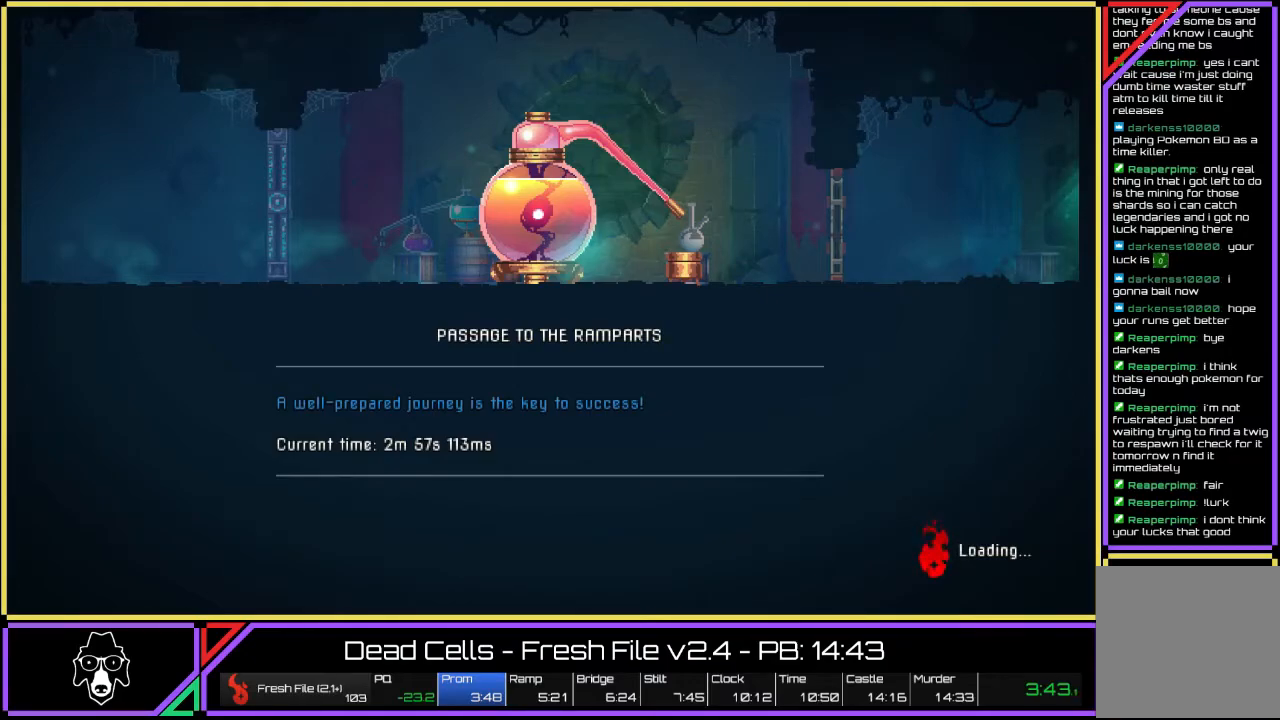
{"buttons": [], "left_stick": "right", "right_stick": "center", "events": []}